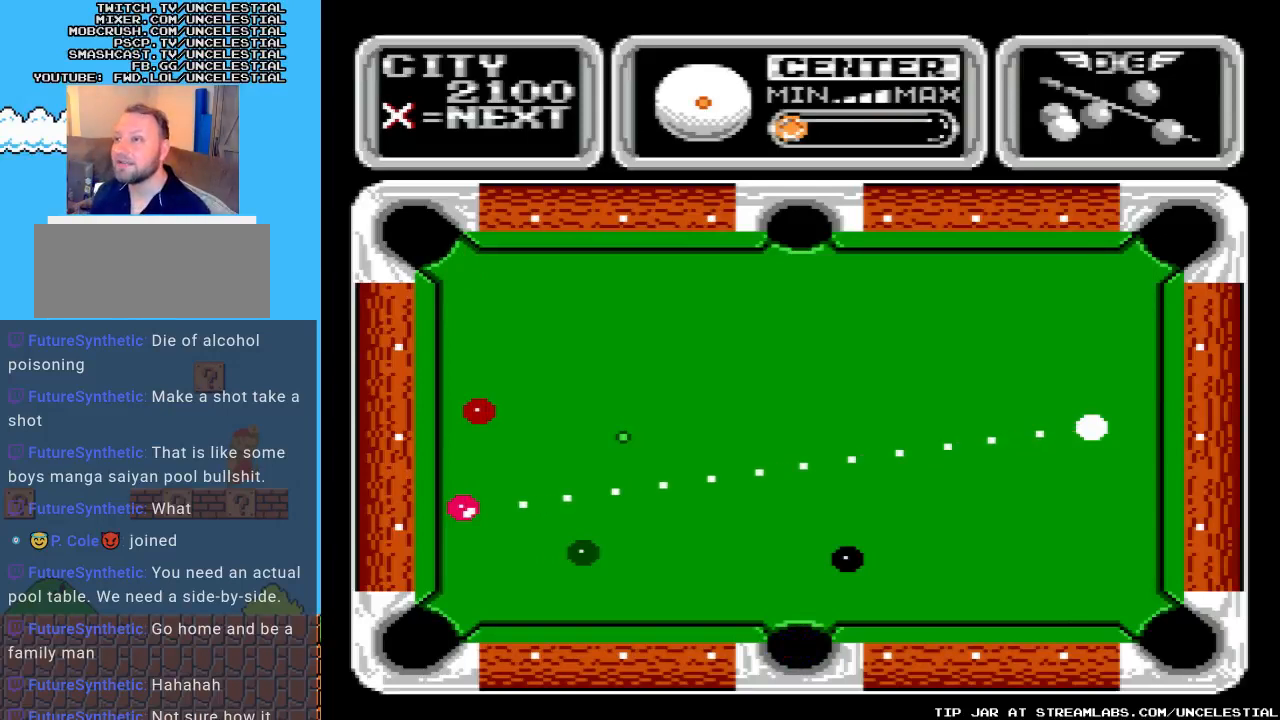
Gameplay with a controller (Nintendo layout); each line is a JSON object with the inputs held at the frame after it. "events" lists button and stick changes between this image and that frame as [ms after this image, input, new state], when the widget could be followed in between. Not read: L3 R3.
{"buttons": ["DPAD_LEFT"], "events": [[367, "DPAD_LEFT", "down"]]}
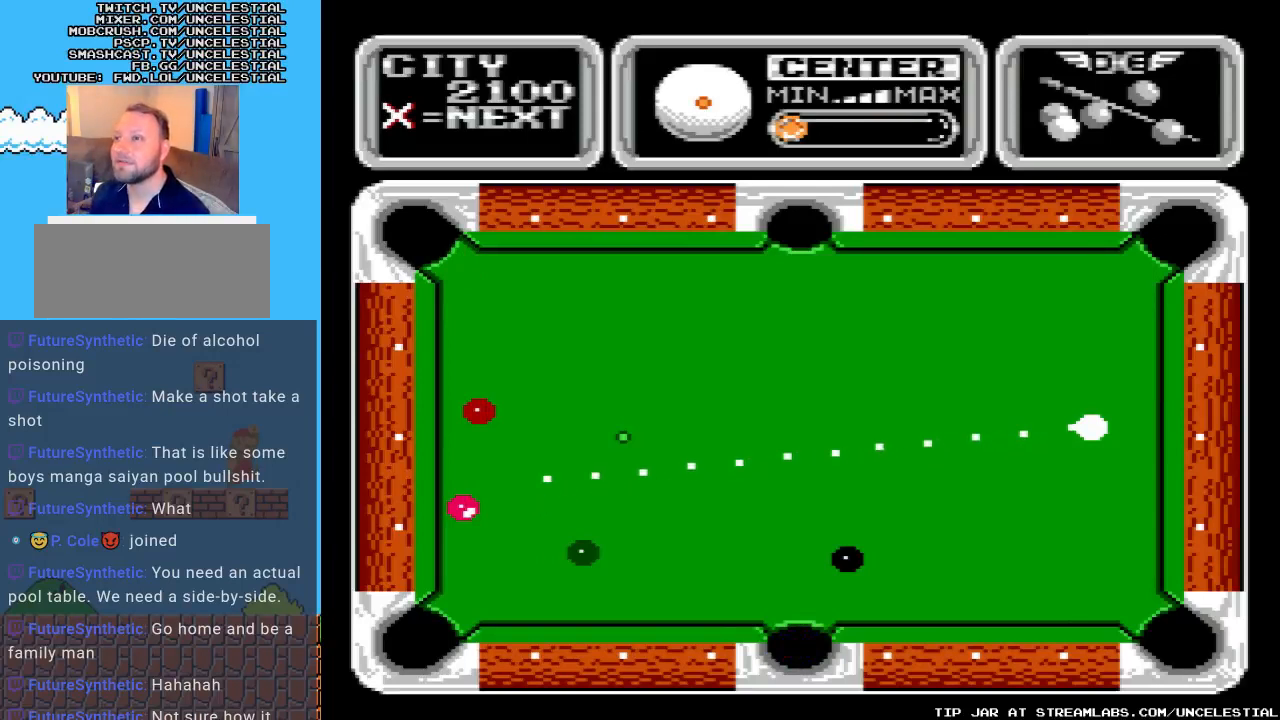
{"buttons": ["DPAD_DOWN"], "events": [[67, "DPAD_LEFT", "up"], [300, "DPAD_DOWN", "down"]]}
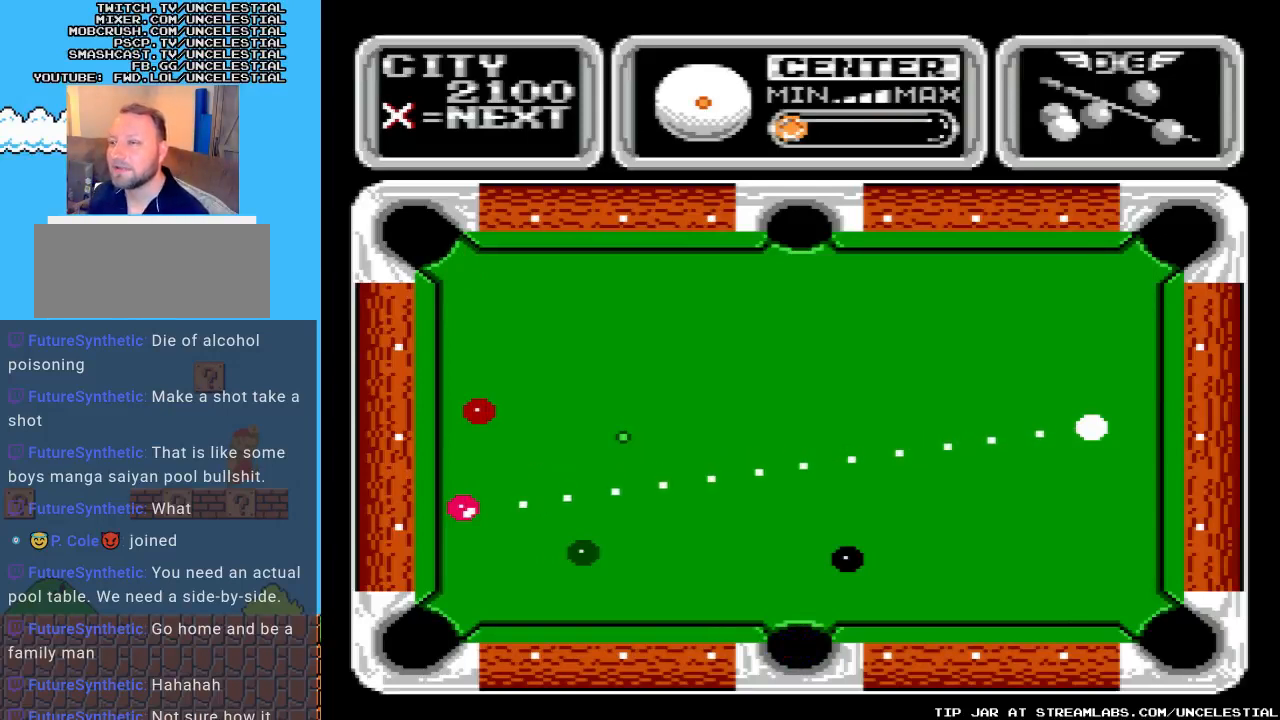
{"buttons": [], "events": [[333, "DPAD_DOWN", "up"]]}
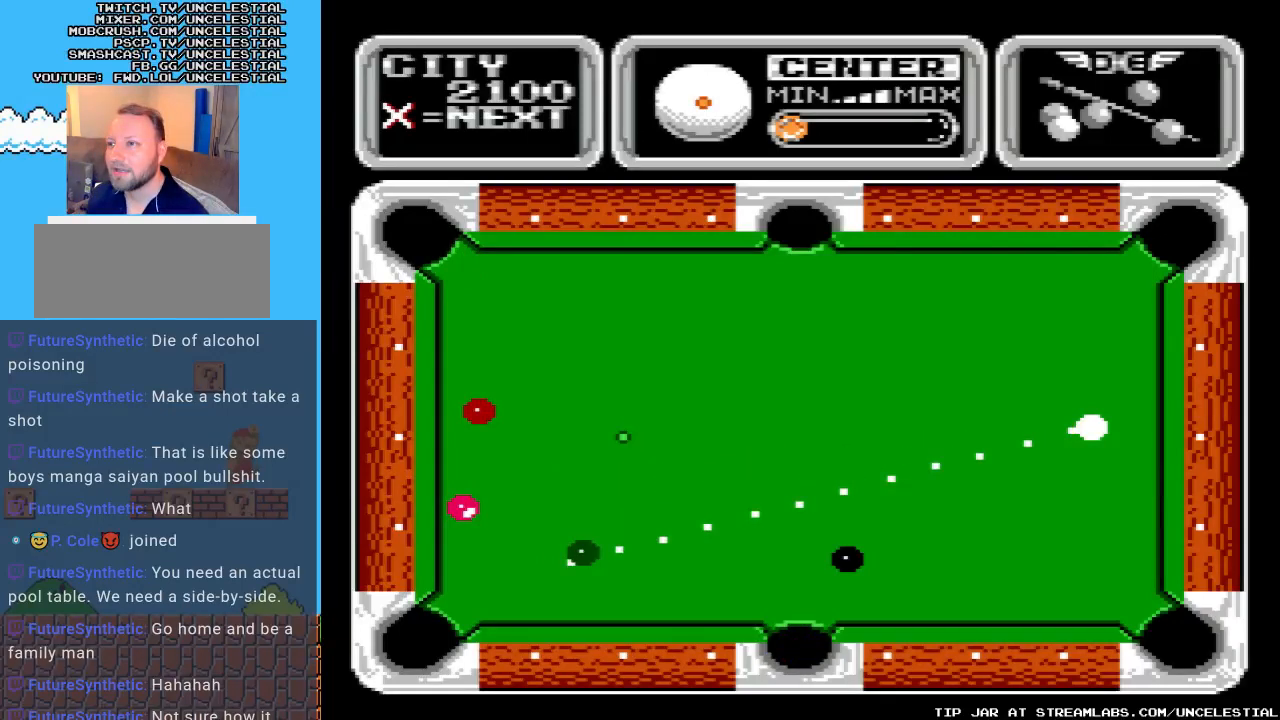
{"buttons": [], "events": [[233, "DPAD_UP", "down"], [333, "DPAD_UP", "up"]]}
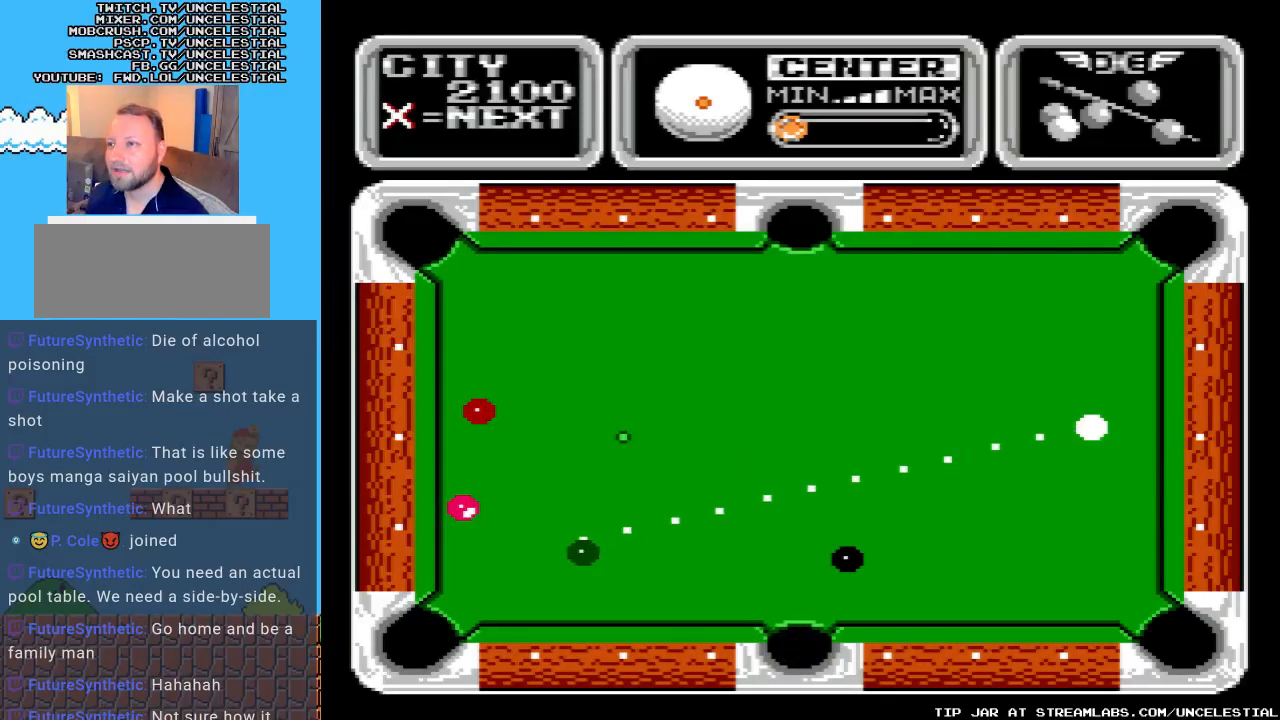
{"buttons": [], "events": [[333, "DPAD_DOWN", "down"], [400, "DPAD_DOWN", "up"]]}
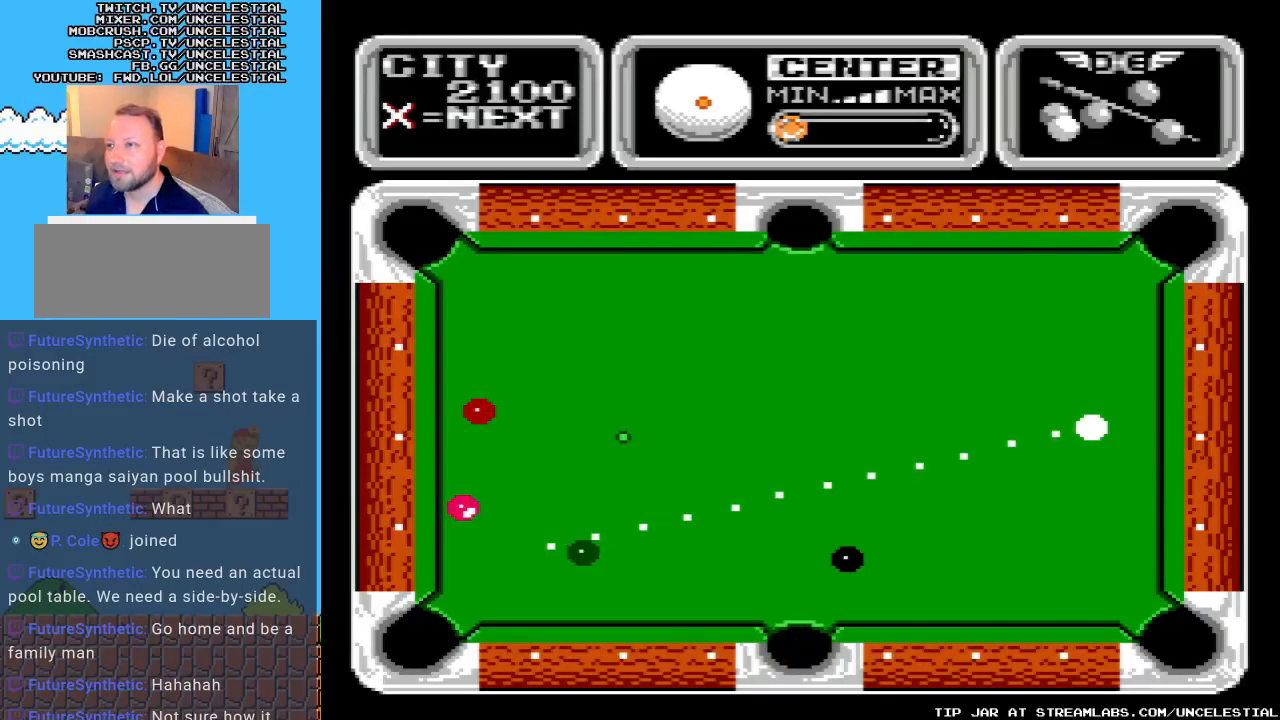
{"buttons": ["DPAD_DOWN"], "events": [[433, "DPAD_DOWN", "down"]]}
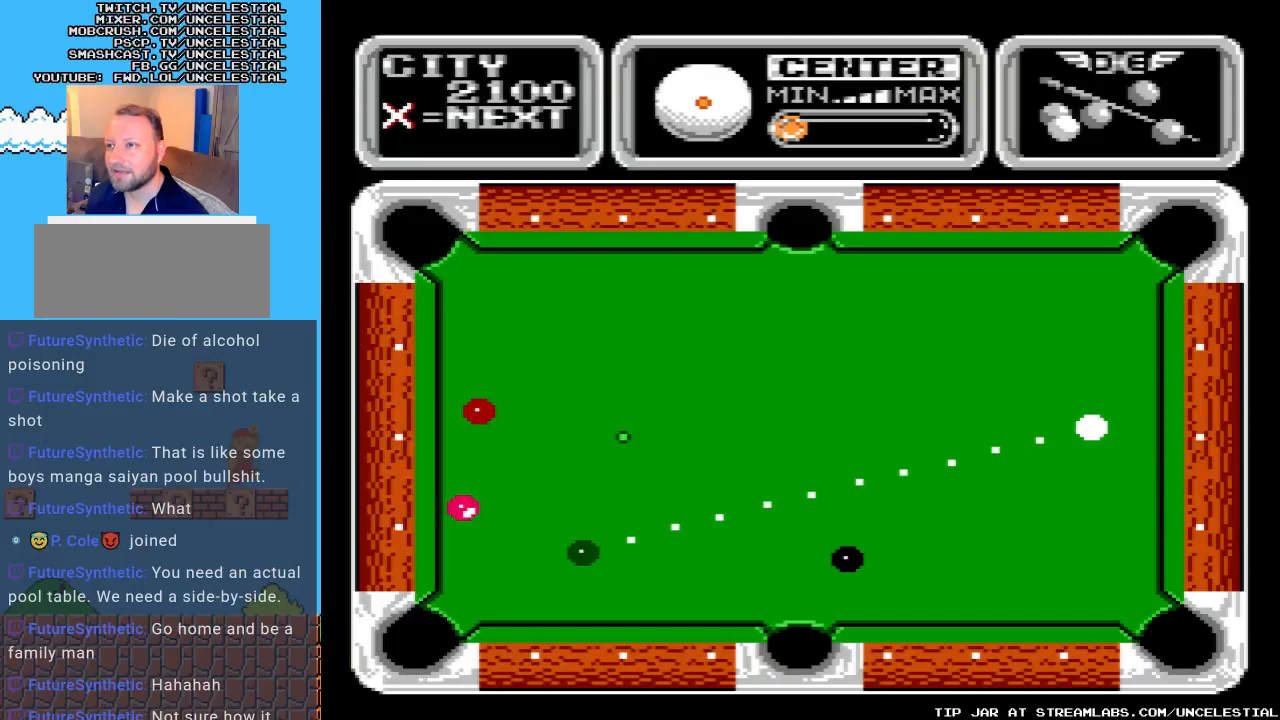
{"buttons": ["DPAD_UP"], "events": [[33, "DPAD_DOWN", "up"], [500, "DPAD_UP", "down"]]}
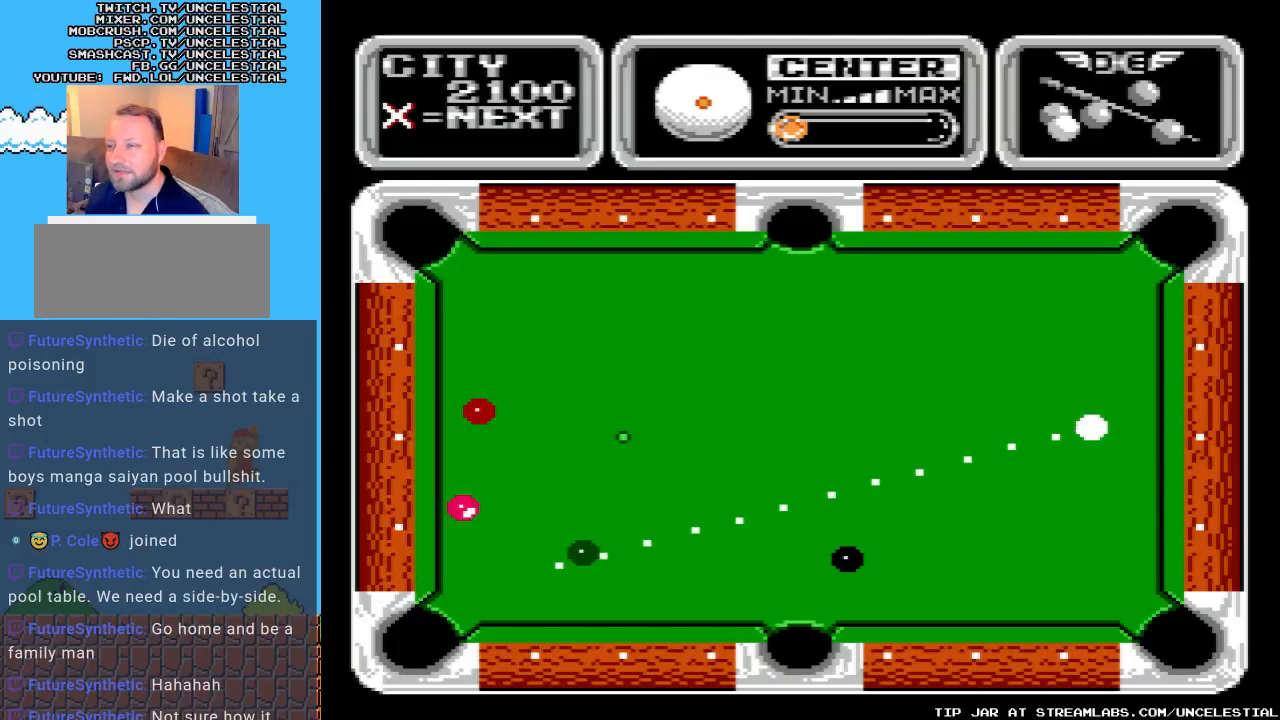
{"buttons": [], "events": [[67, "DPAD_UP", "up"]]}
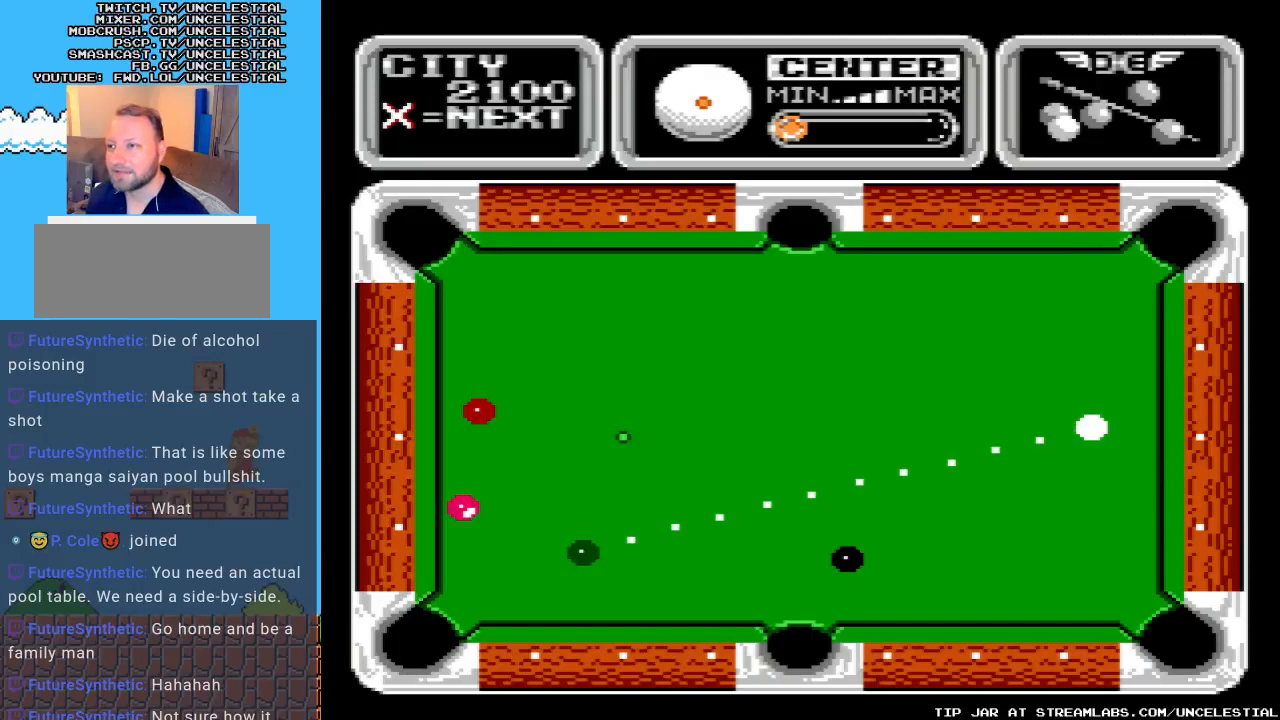
{"buttons": [], "events": []}
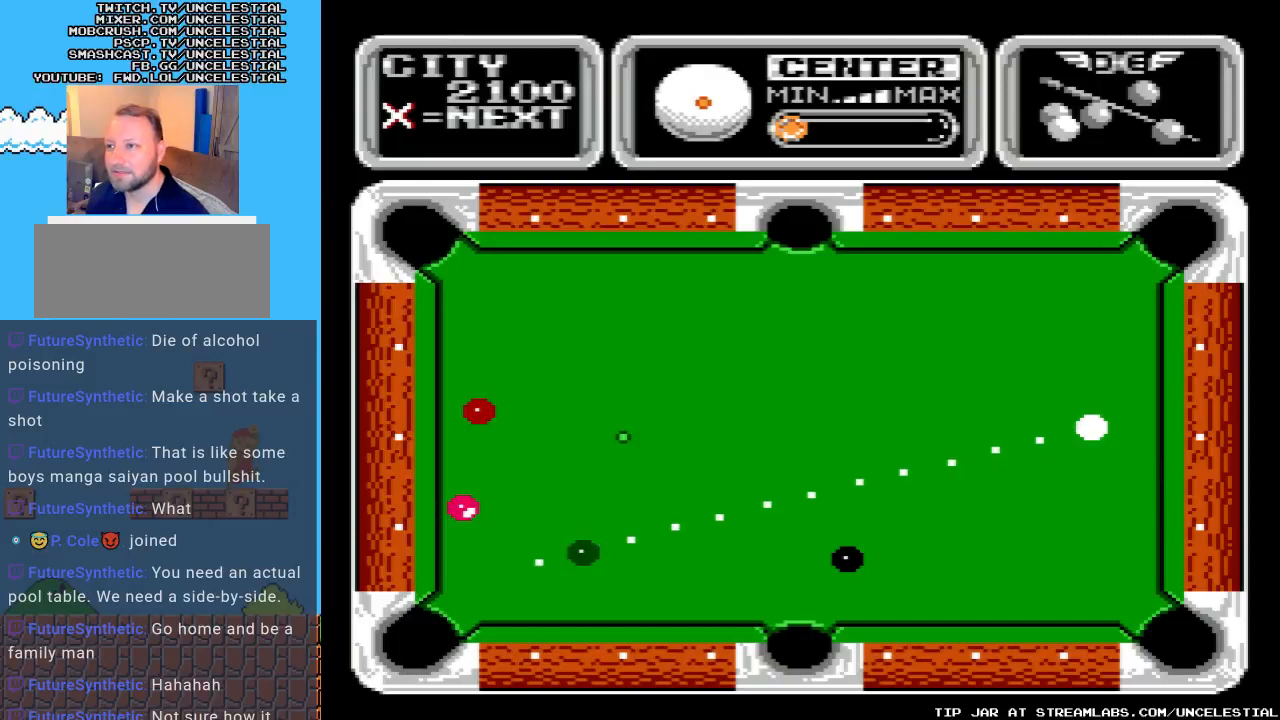
{"buttons": [], "events": []}
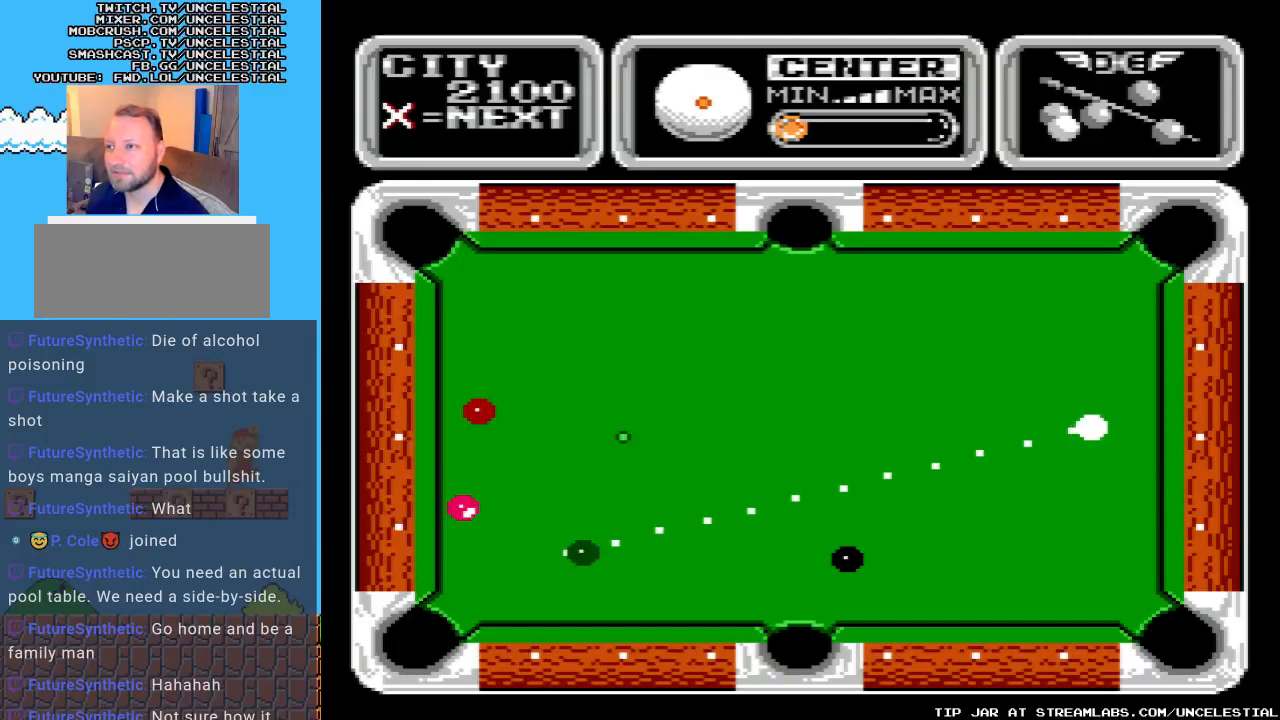
{"buttons": [], "events": []}
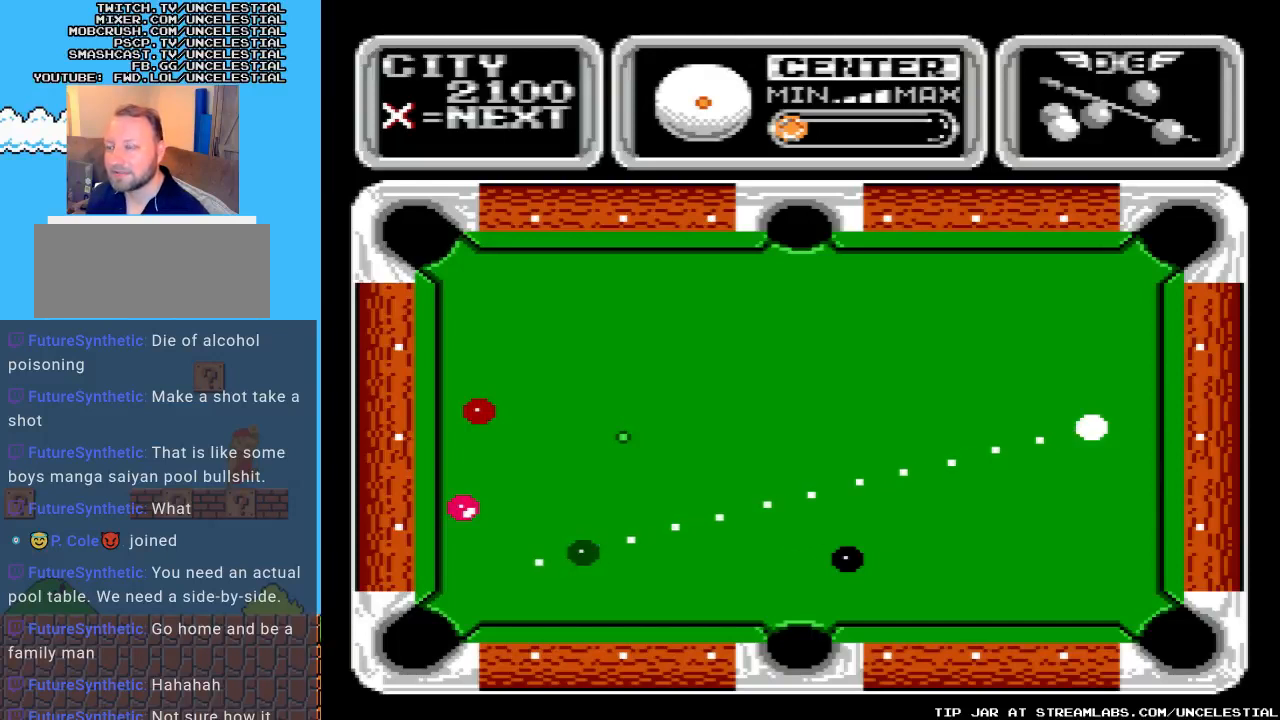
{"buttons": [], "events": []}
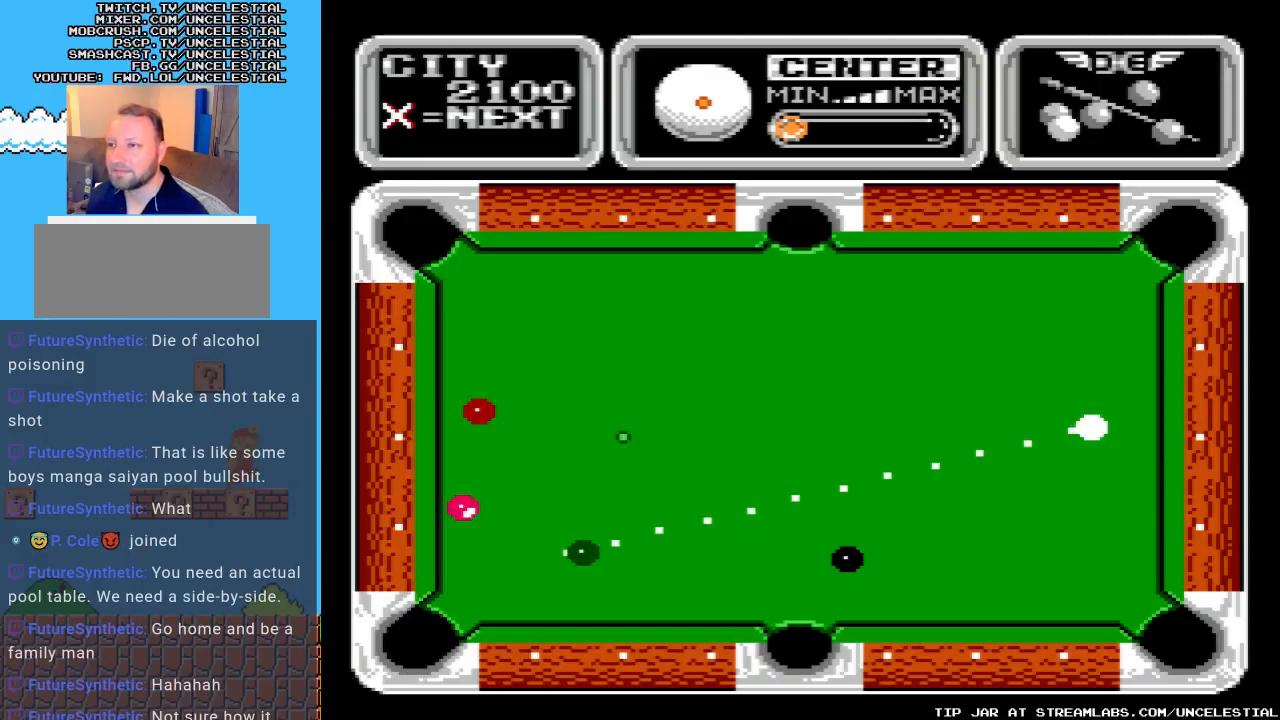
{"buttons": [], "events": []}
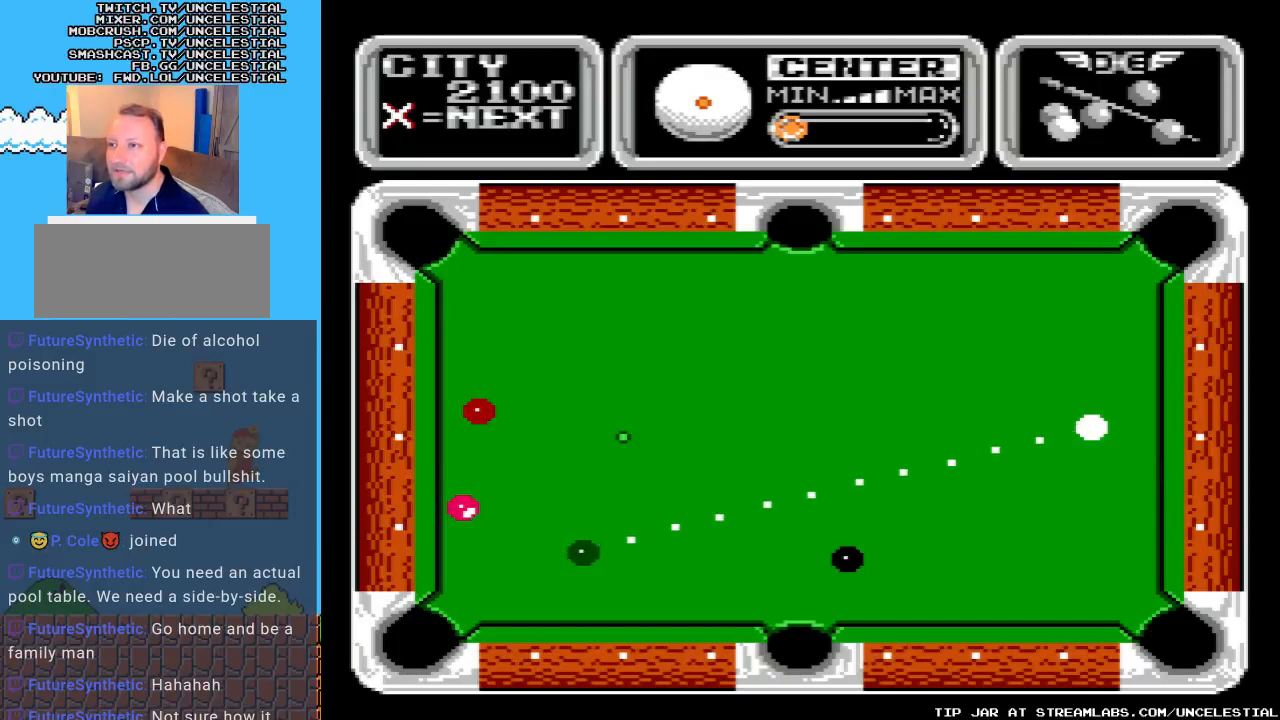
{"buttons": [], "events": []}
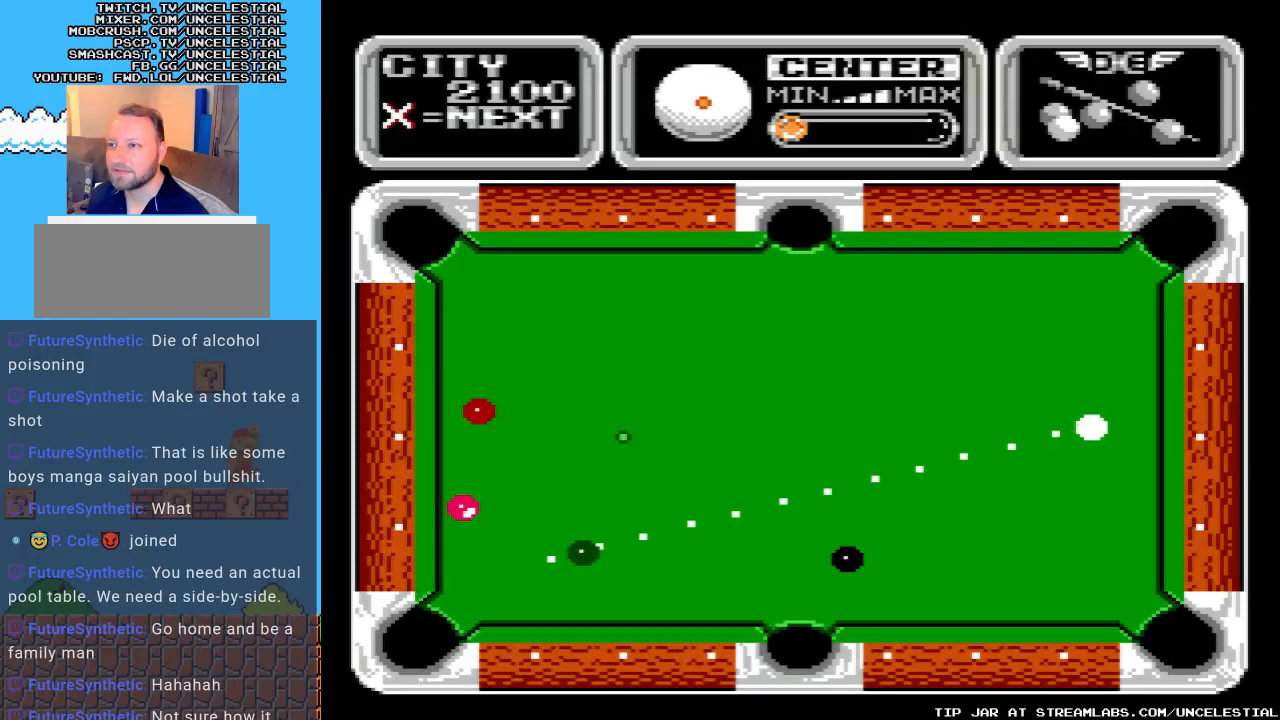
{"buttons": [], "events": []}
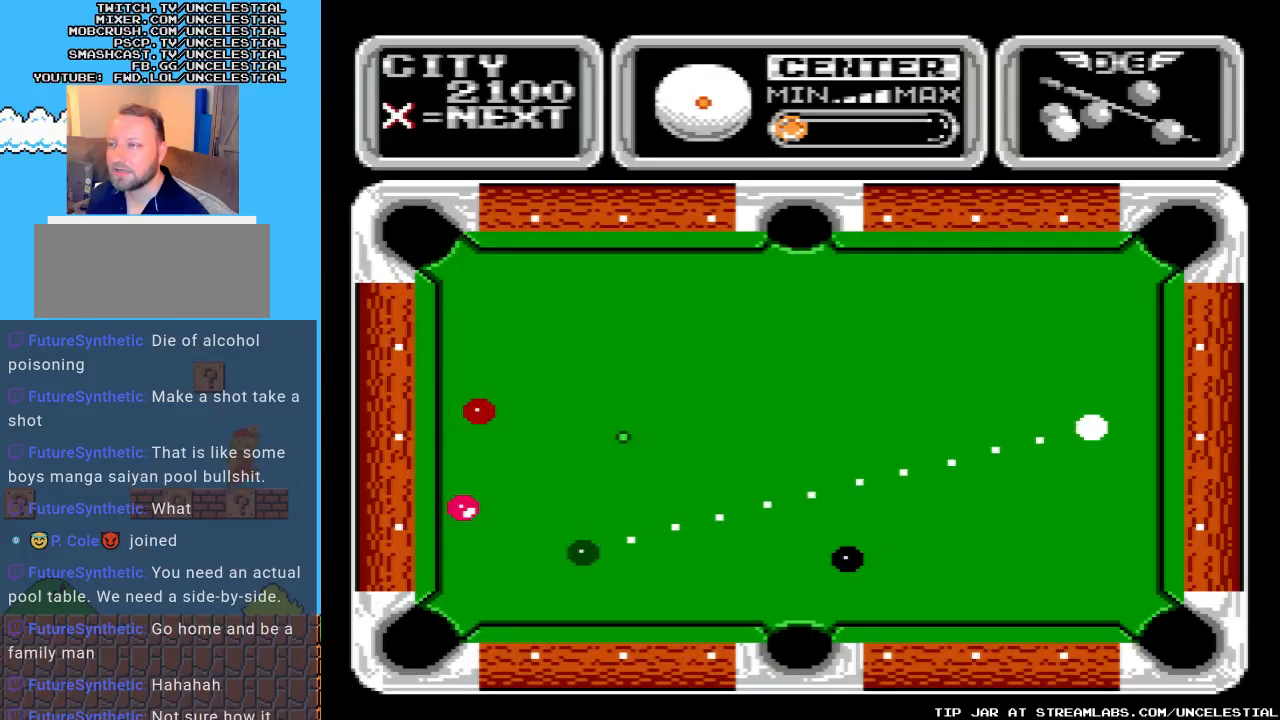
{"buttons": ["A"], "events": [[400, "A", "down"]]}
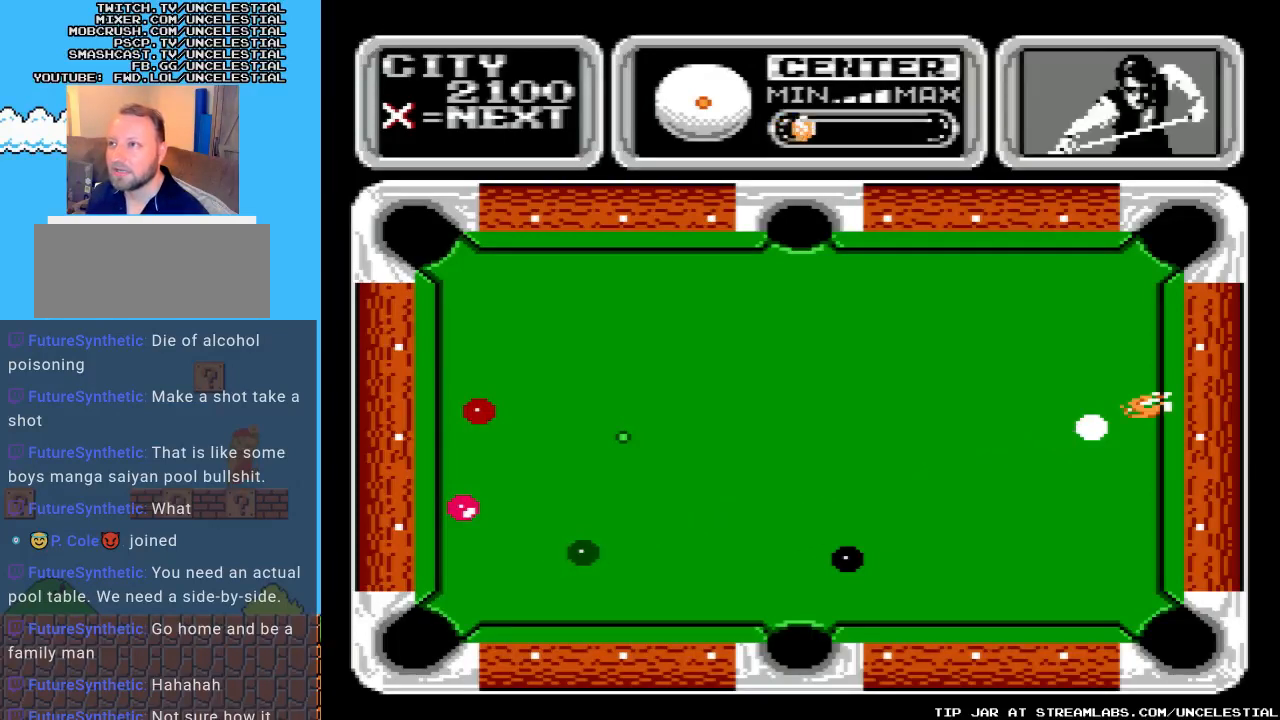
{"buttons": [], "events": [[67, "A", "up"]]}
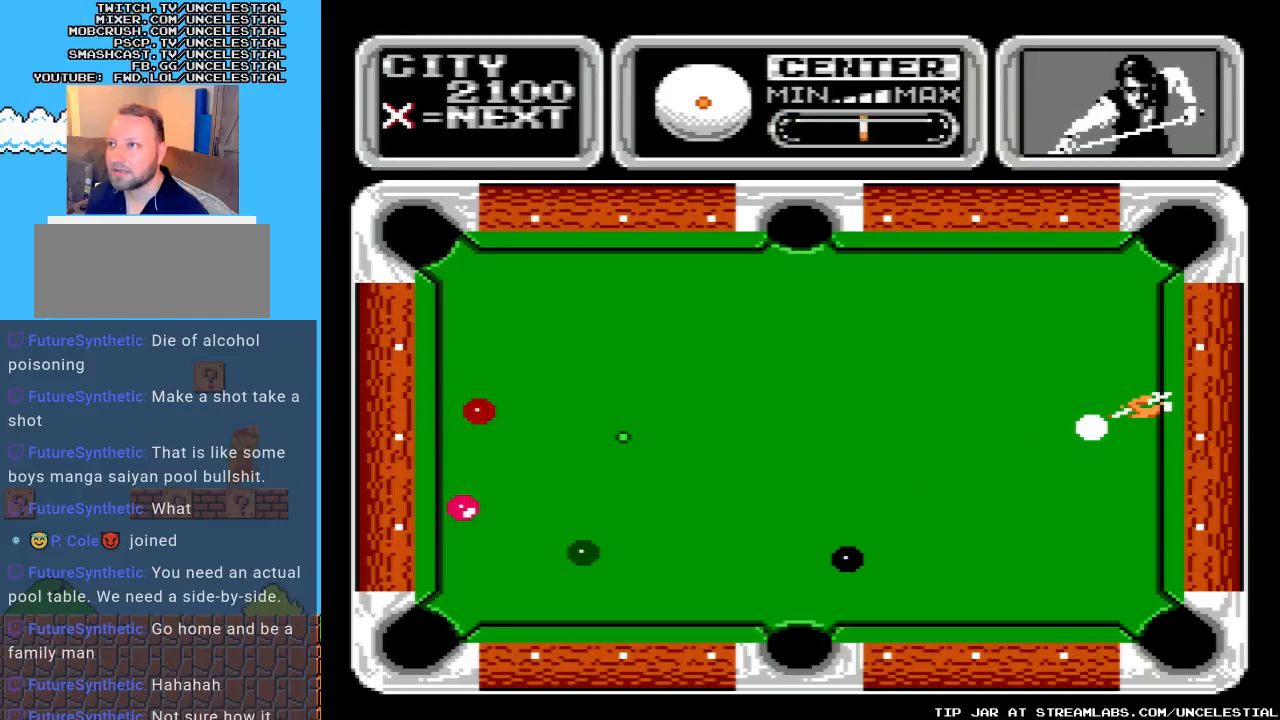
{"buttons": [], "events": [[200, "A", "down"], [333, "A", "up"]]}
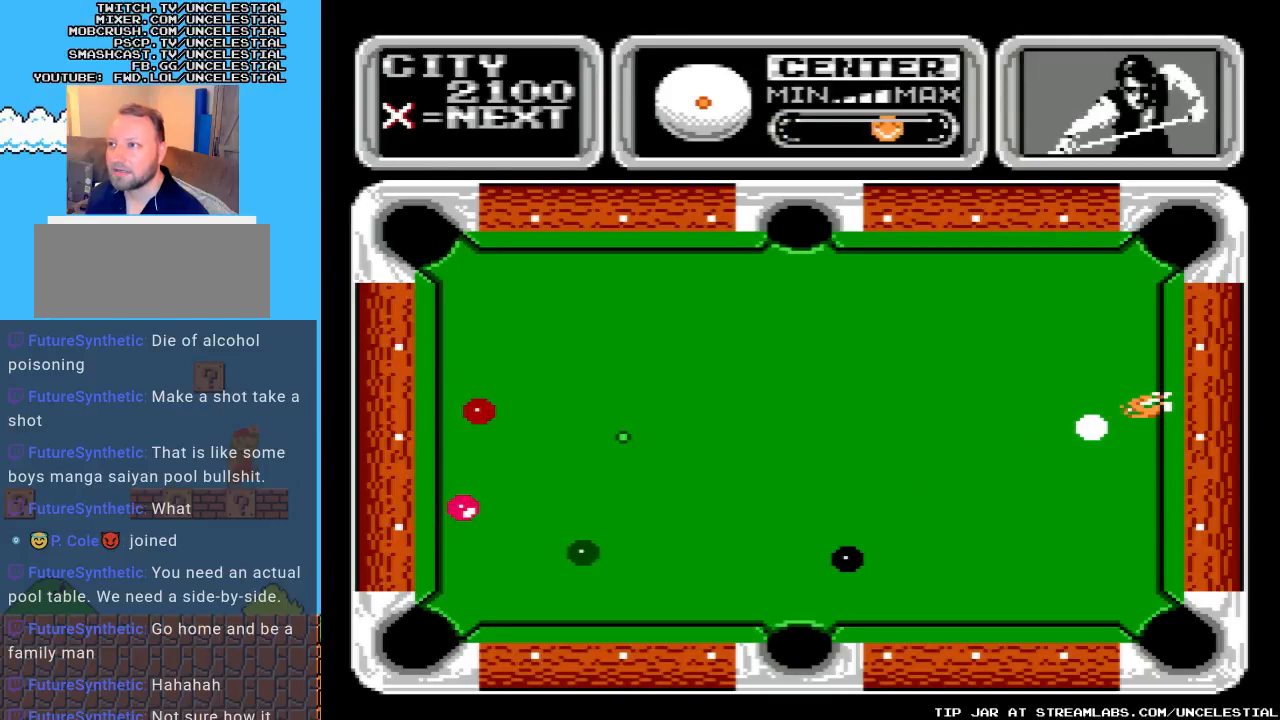
{"buttons": [], "events": []}
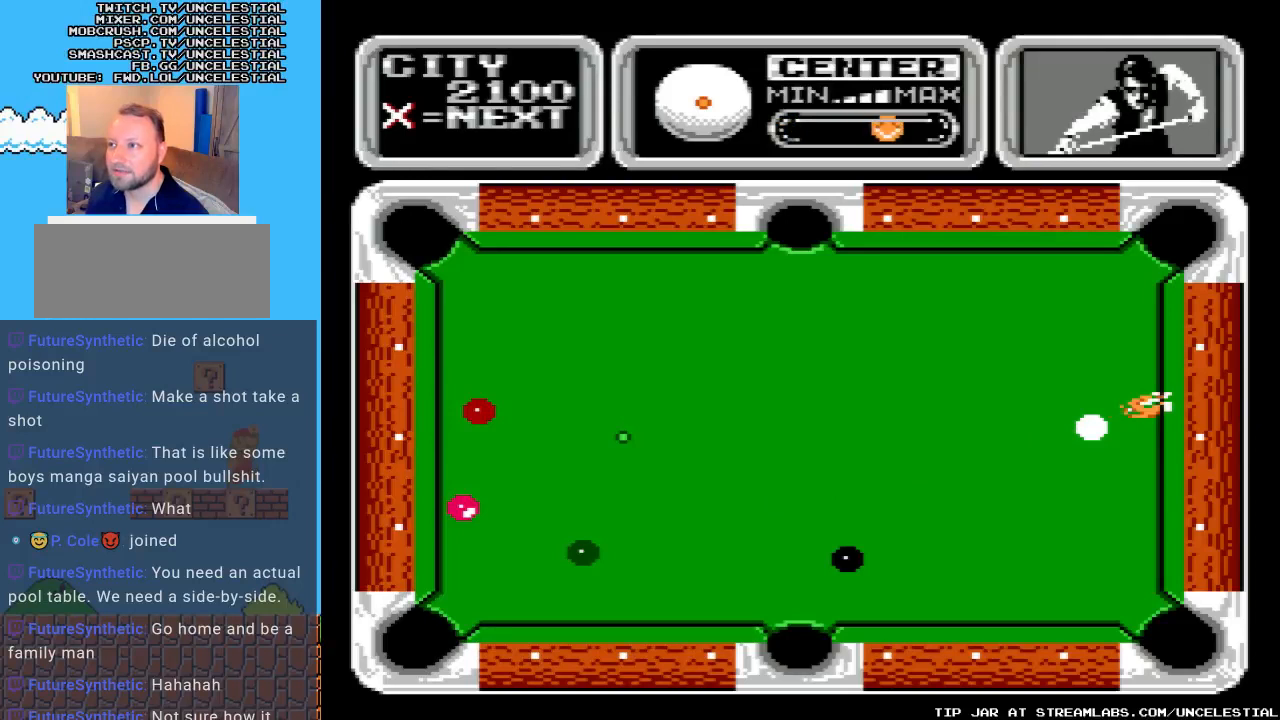
{"buttons": [], "events": []}
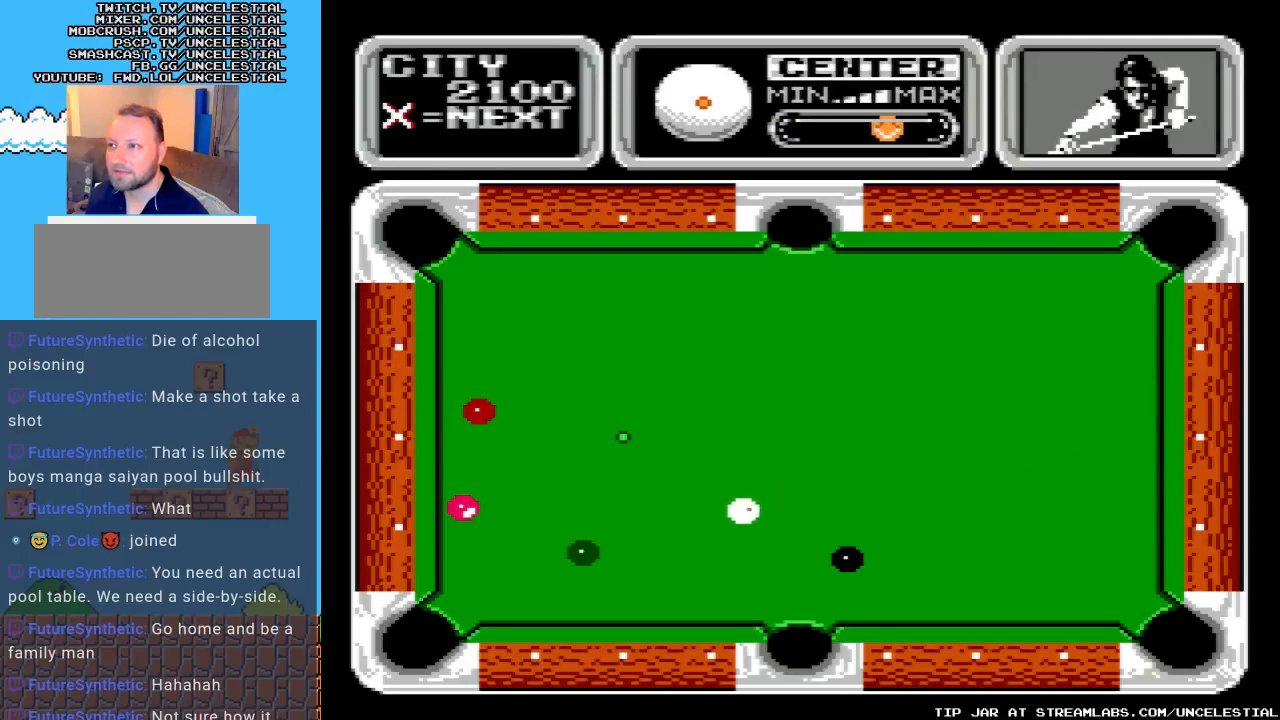
{"buttons": [], "events": []}
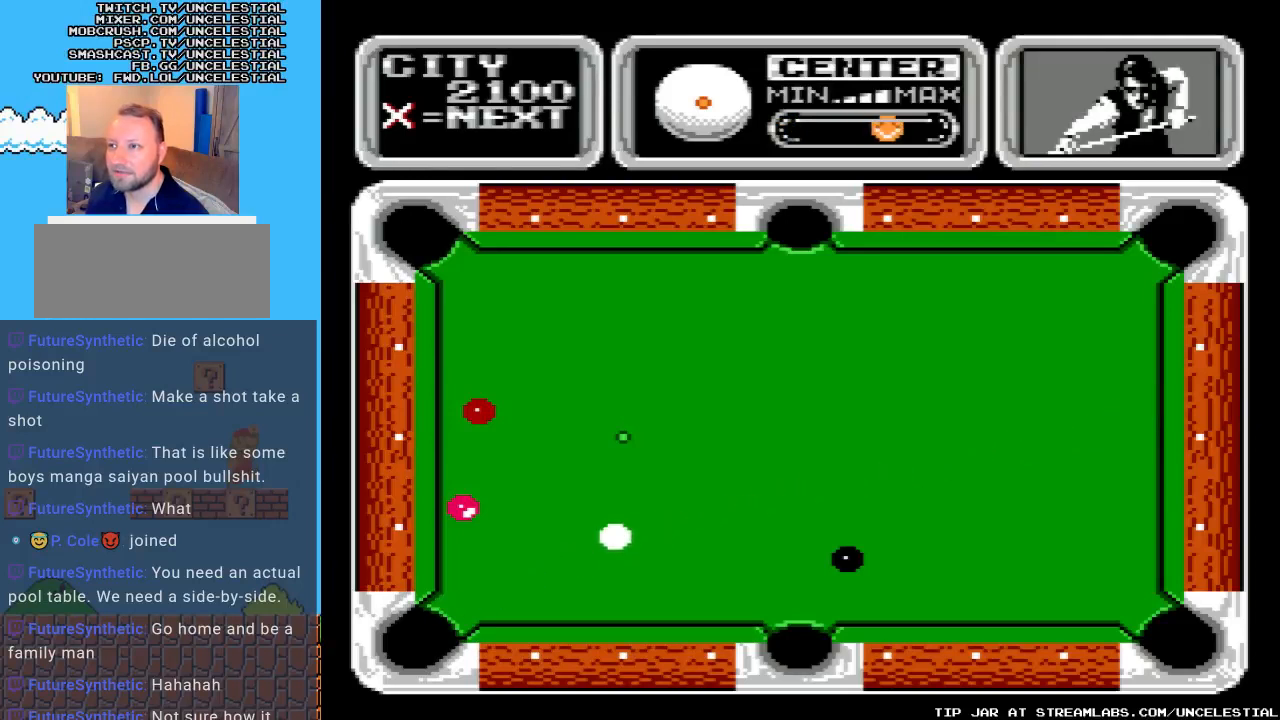
{"buttons": [], "events": []}
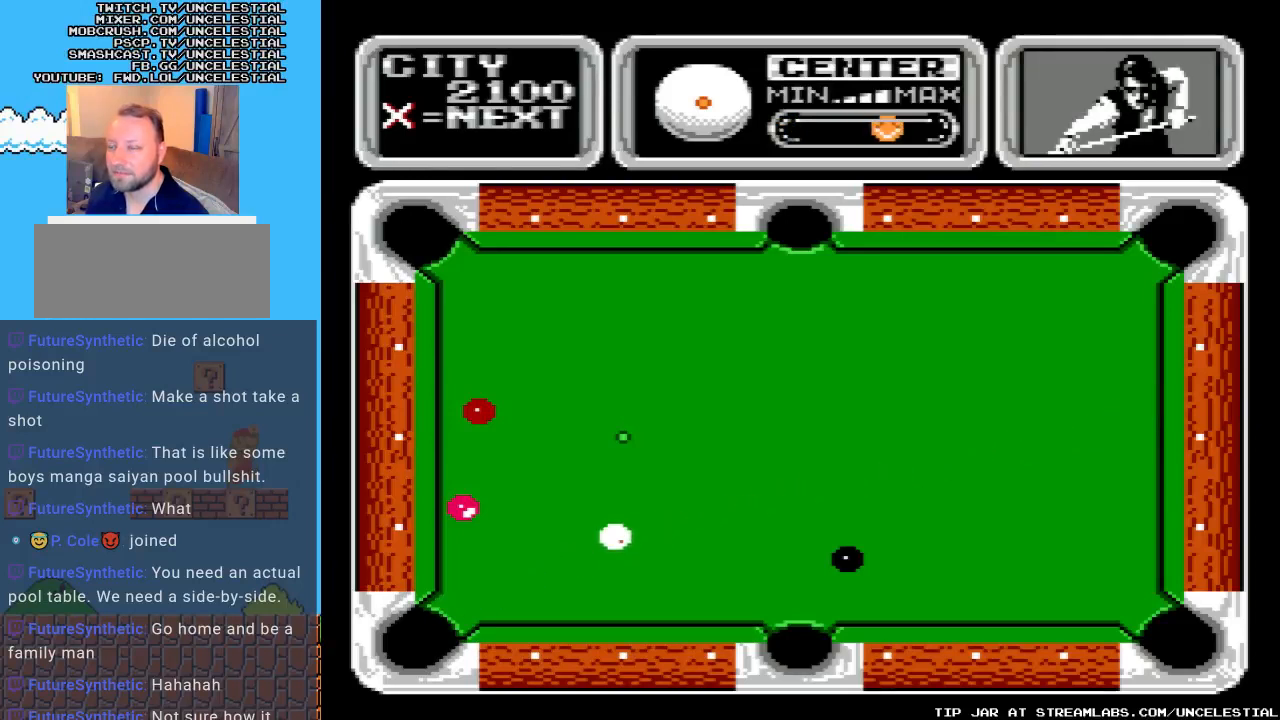
{"buttons": [], "events": []}